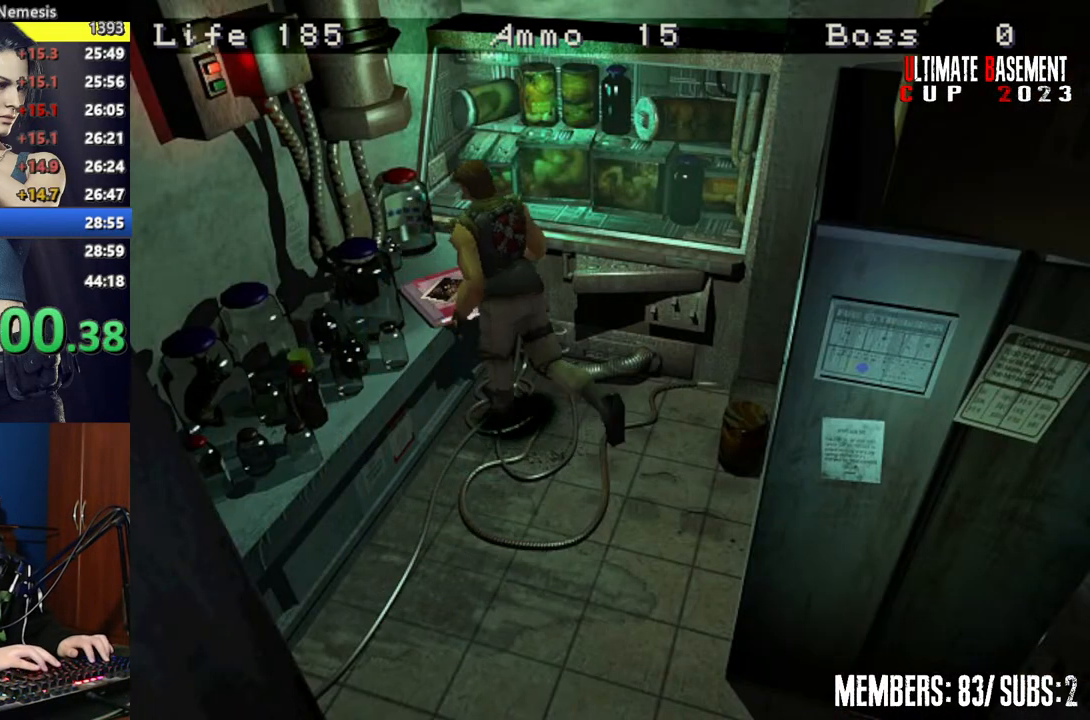
Gameplay with keyboard; each line is a JSON object with the keys held at the frame after it. "events" lists presses ("down") and releases ("up") of "a", "d", "k", "l", "o", "q", "s", "semicolon", "shift", "space" and "w" between this image and that frame as [ms after this image, input, new state], when the widget could be followed in between. No other keys are recorded. Mouse input is not recorded.
{"keys": ["shift"], "events": [[50, "d", "up"], [50, "semicolon", "up"], [100, "w", "up"]]}
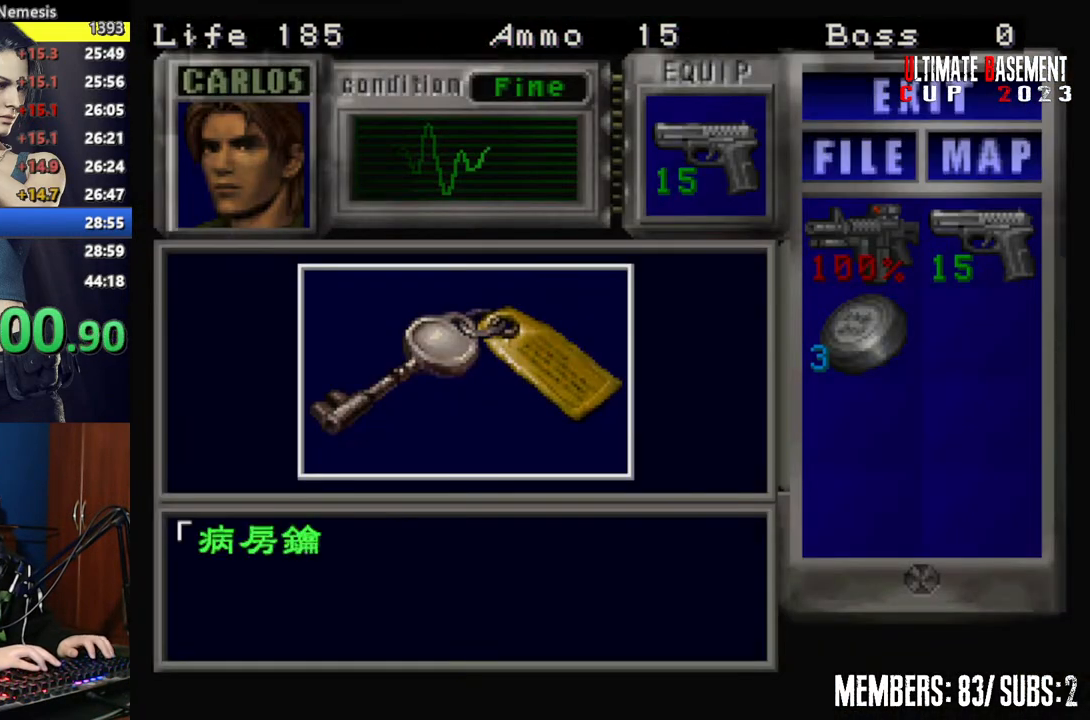
{"keys": ["shift"], "events": [[300, "q", "down"], [350, "semicolon", "down"], [400, "semicolon", "up"], [500, "q", "up"]]}
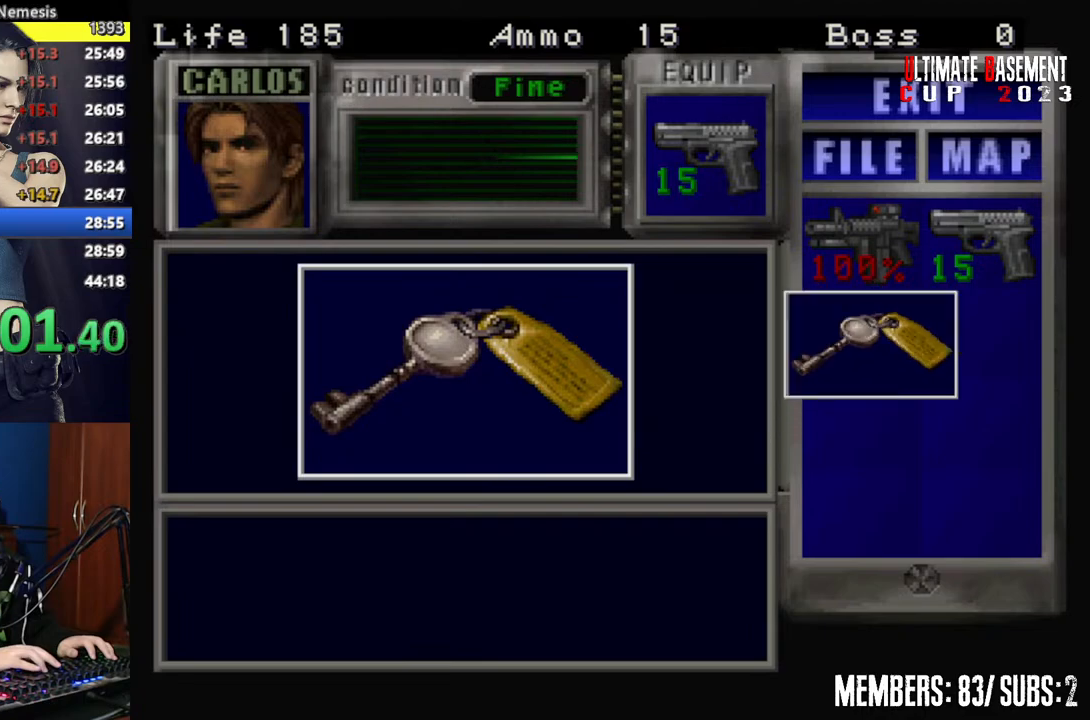
{"keys": ["s"], "events": [[50, "semicolon", "down"], [100, "semicolon", "up"], [200, "semicolon", "down"], [267, "semicolon", "up"], [317, "d", "down"], [317, "shift", "up"], [500, "d", "up"], [500, "s", "down"]]}
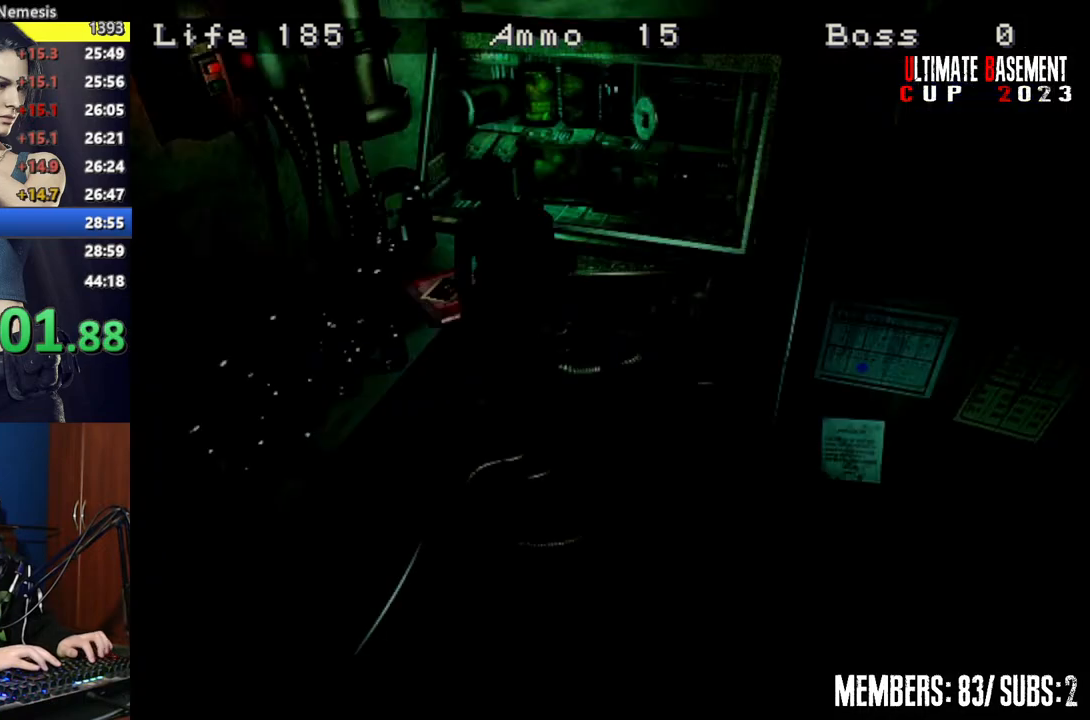
{"keys": ["shift", "w"], "events": [[50, "shift", "down"], [150, "s", "up"], [300, "w", "down"]]}
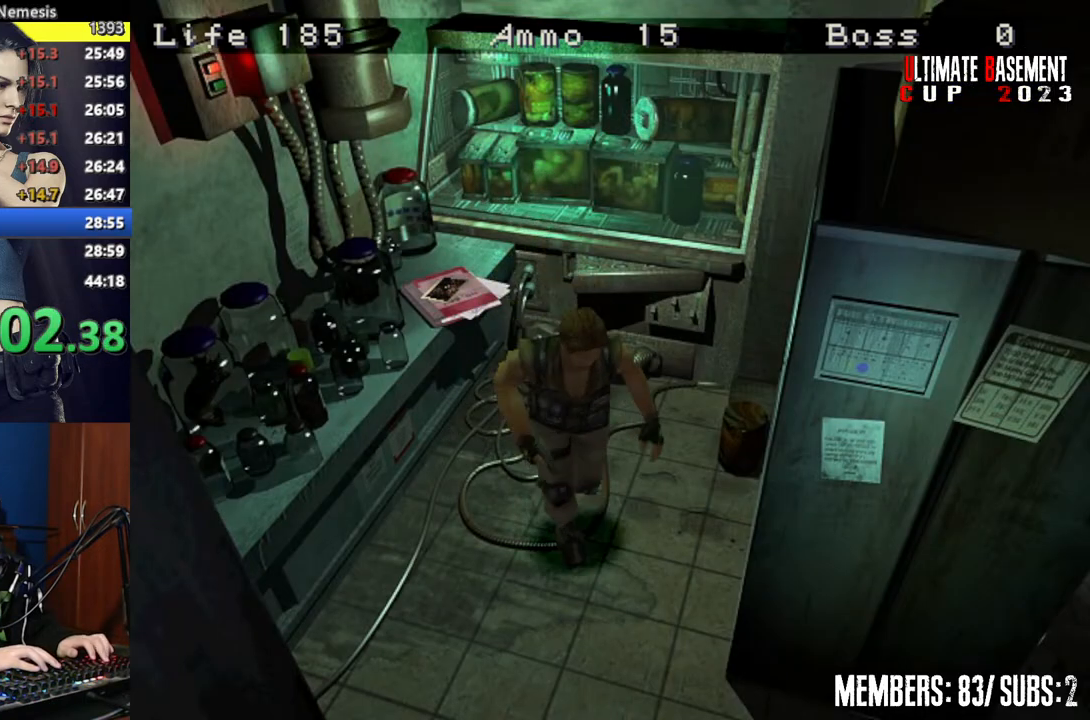
{"keys": ["a", "shift", "w"], "events": [[267, "a", "down"]]}
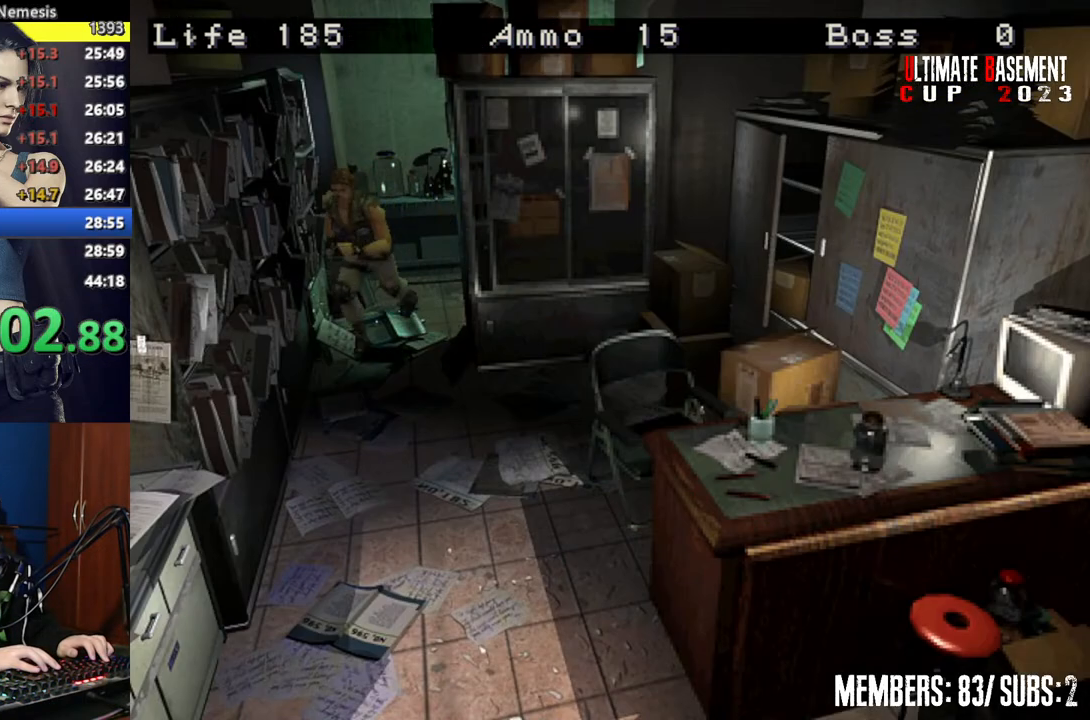
{"keys": ["shift", "w"], "events": [[267, "a", "up"]]}
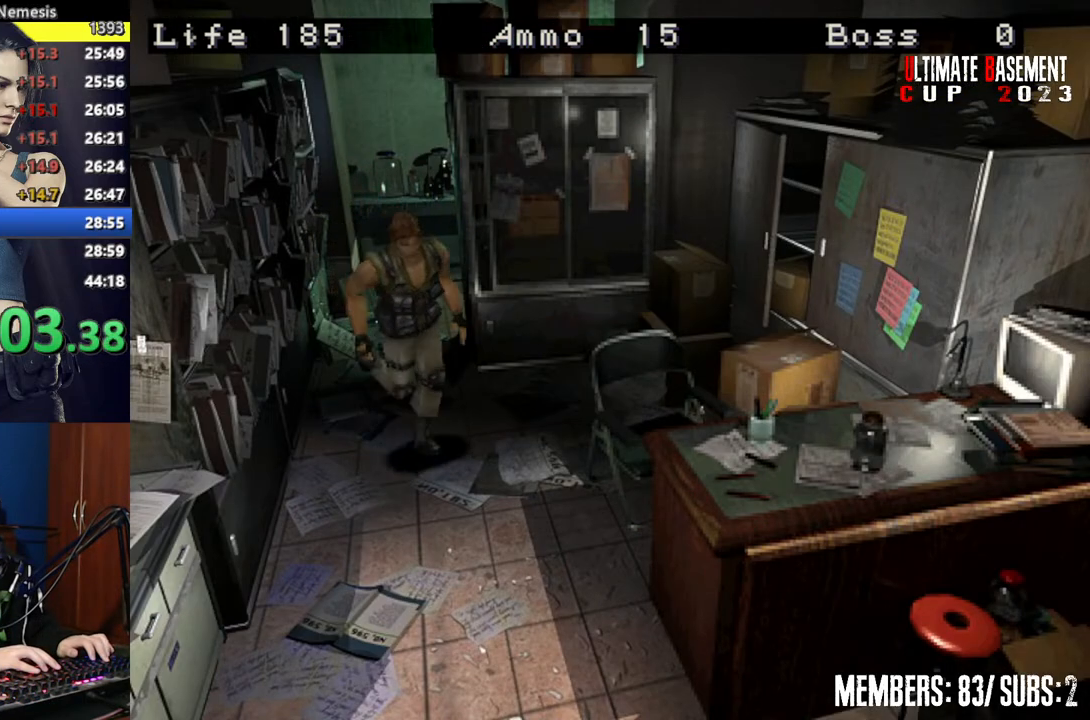
{"keys": ["shift", "w"], "events": []}
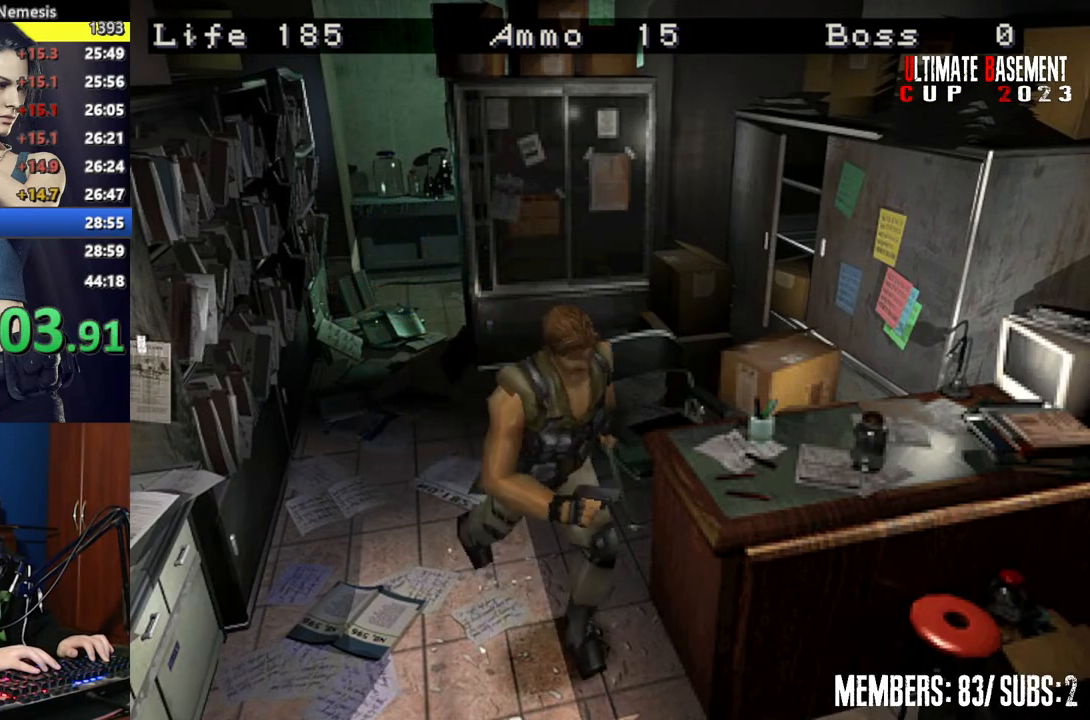
{"keys": ["a", "shift", "w"], "events": [[117, "a", "down"]]}
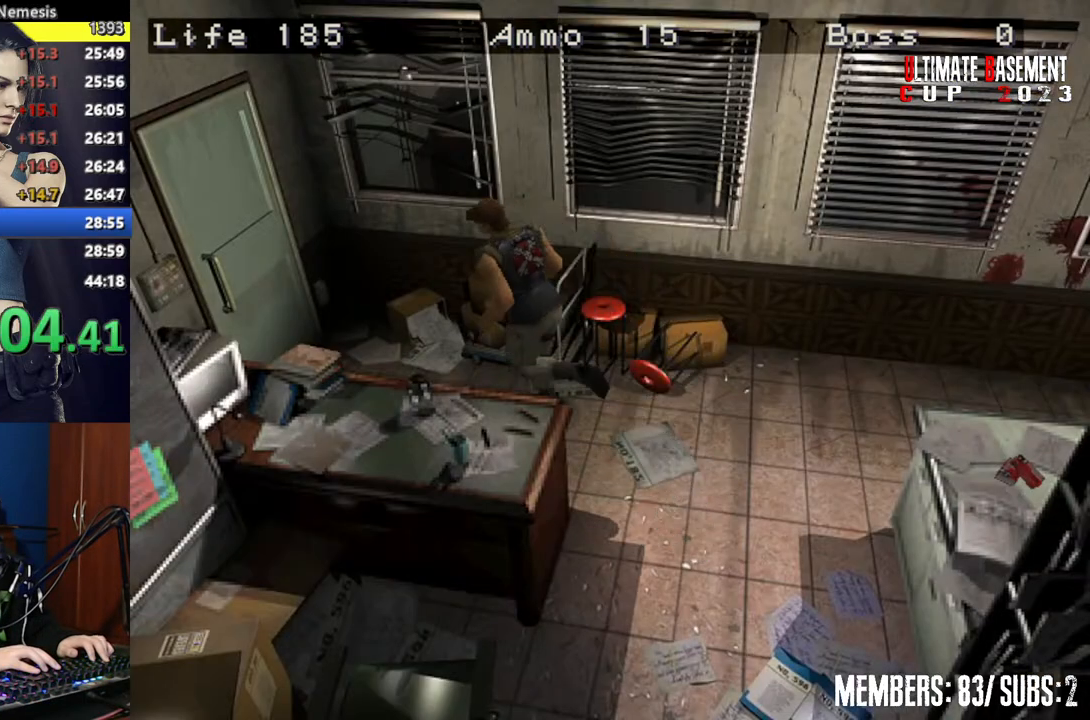
{"keys": ["a", "semicolon", "shift", "w"], "events": [[100, "a", "up"], [250, "semicolon", "down"], [467, "a", "down"]]}
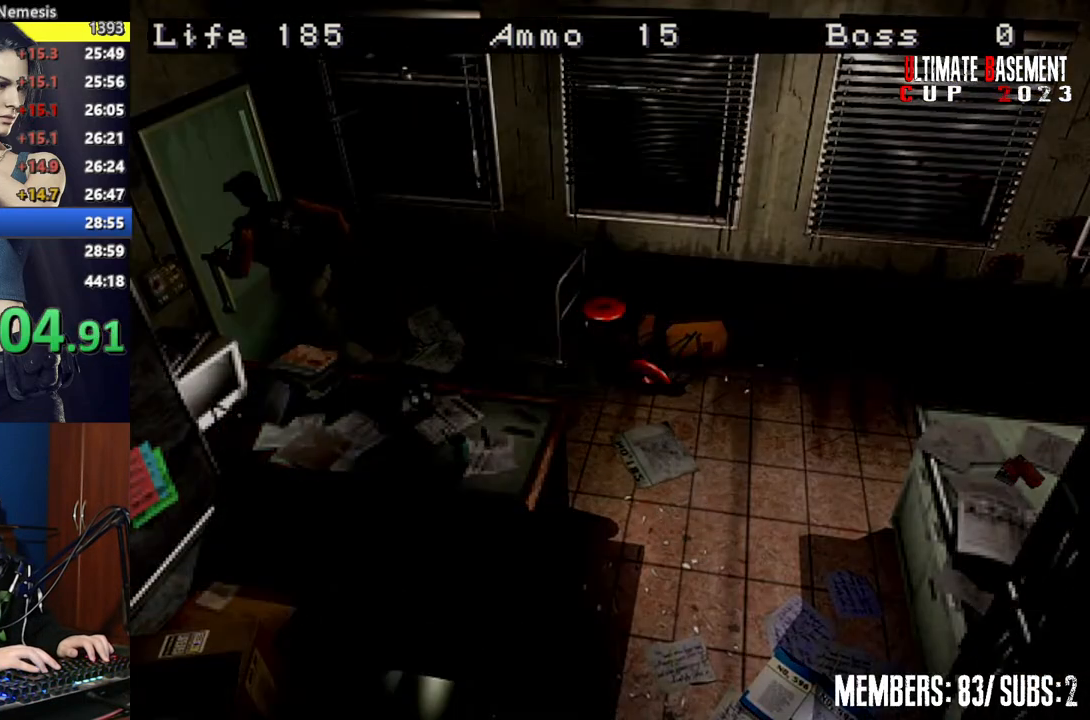
{"keys": ["a", "shift", "space", "w"], "events": [[100, "semicolon", "up"], [300, "space", "down"], [350, "space", "up"], [500, "space", "down"]]}
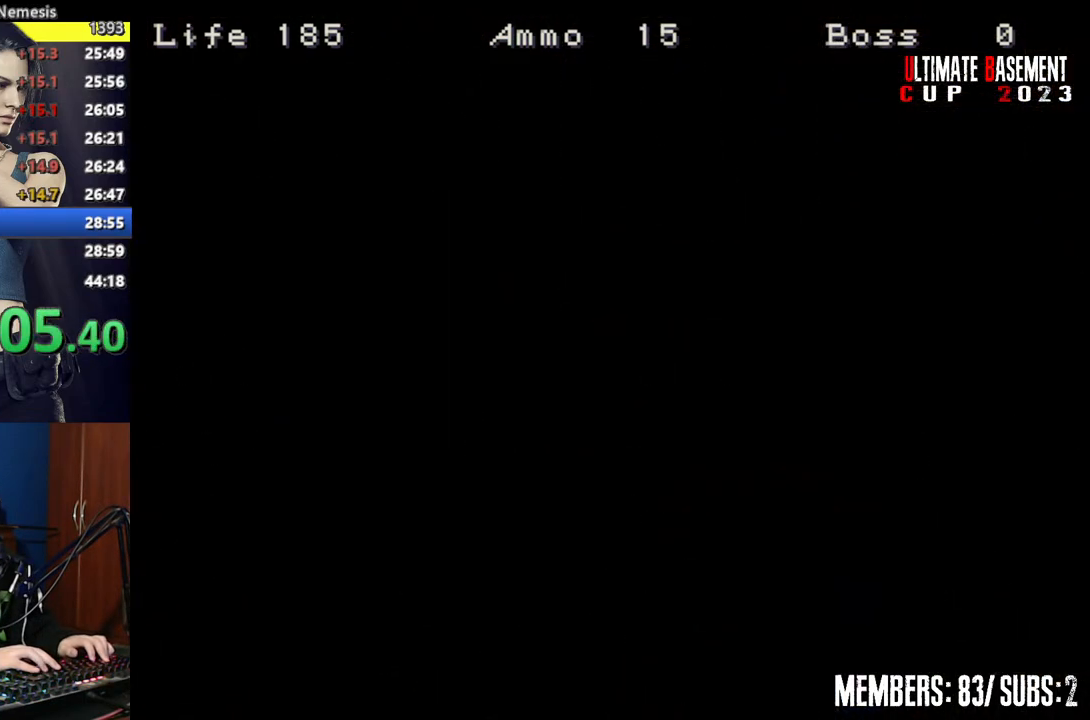
{"keys": ["a", "shift", "w"], "events": [[67, "space", "up"]]}
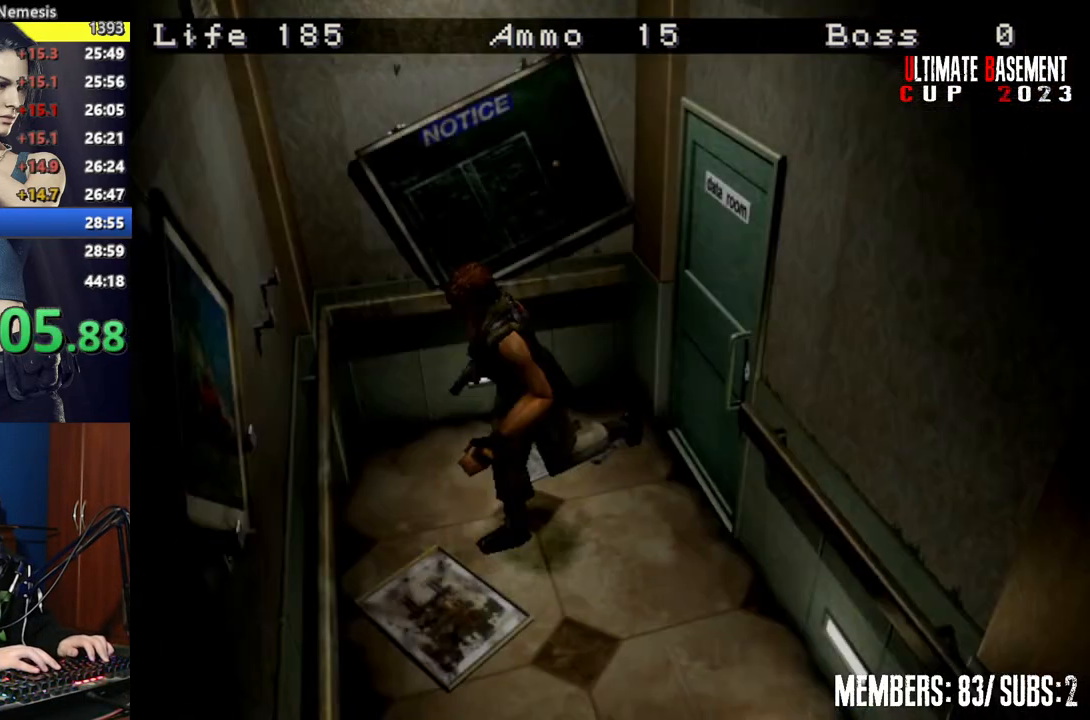
{"keys": ["shift", "w"], "events": [[467, "a", "up"]]}
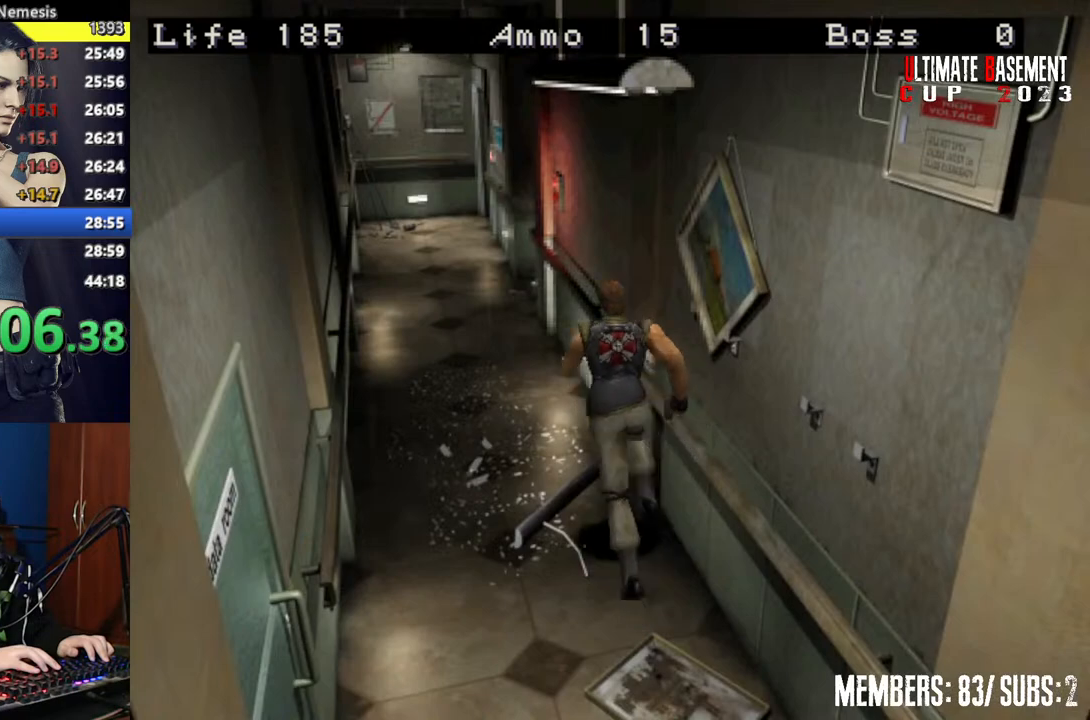
{"keys": ["shift", "w"], "events": []}
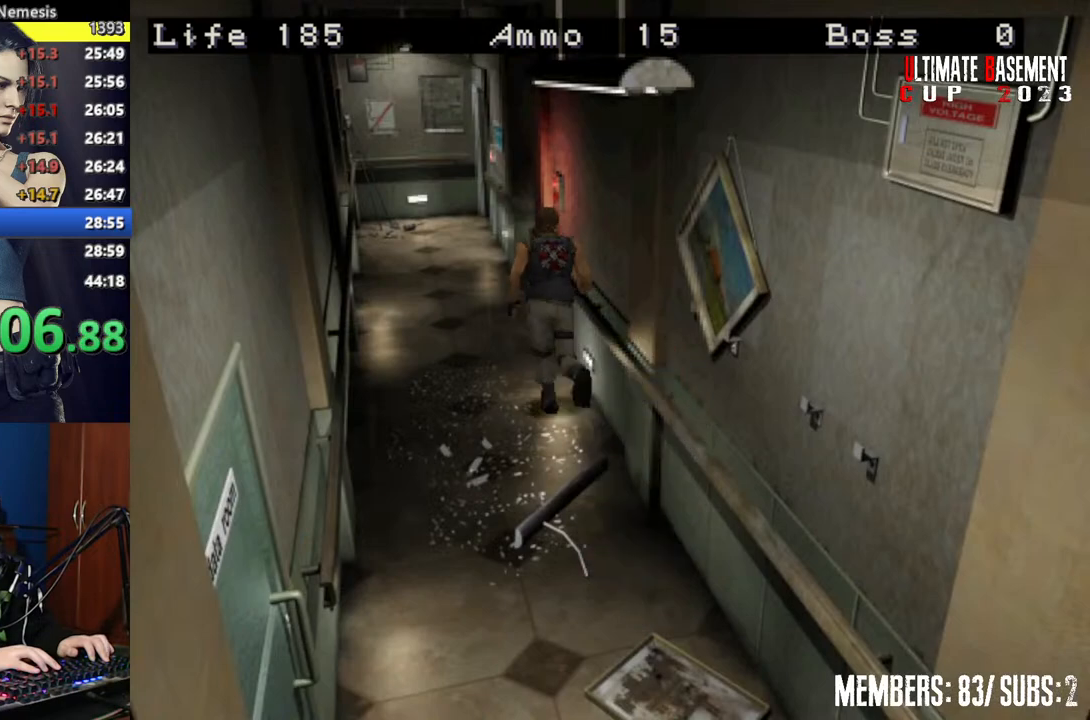
{"keys": ["d", "shift", "w"], "events": [[400, "d", "down"]]}
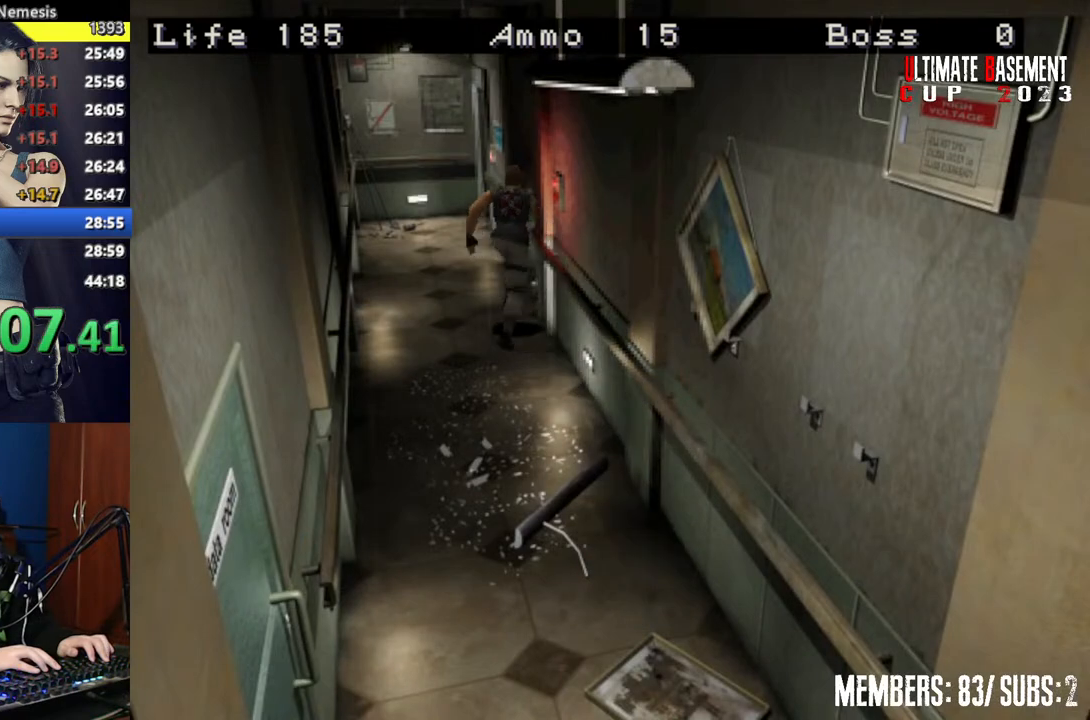
{"keys": ["d", "semicolon", "shift", "w"], "events": [[450, "semicolon", "down"]]}
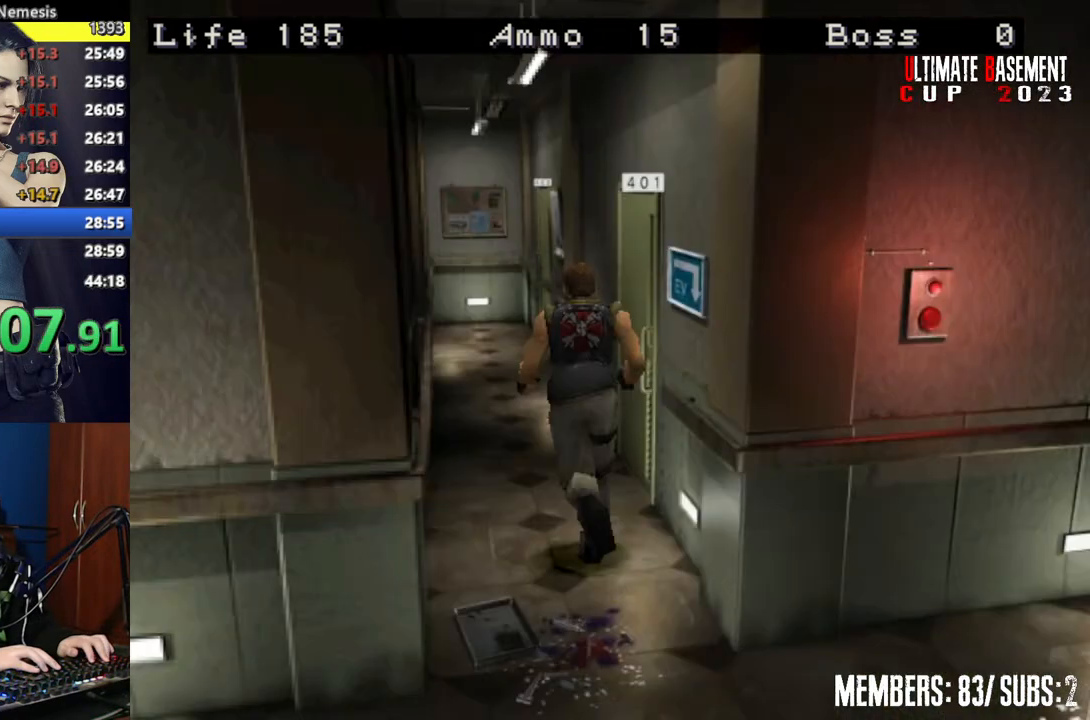
{"keys": ["d", "shift", "w"], "events": [[17, "semicolon", "up"], [150, "semicolon", "down"], [200, "semicolon", "up"], [350, "semicolon", "down"], [450, "semicolon", "up"]]}
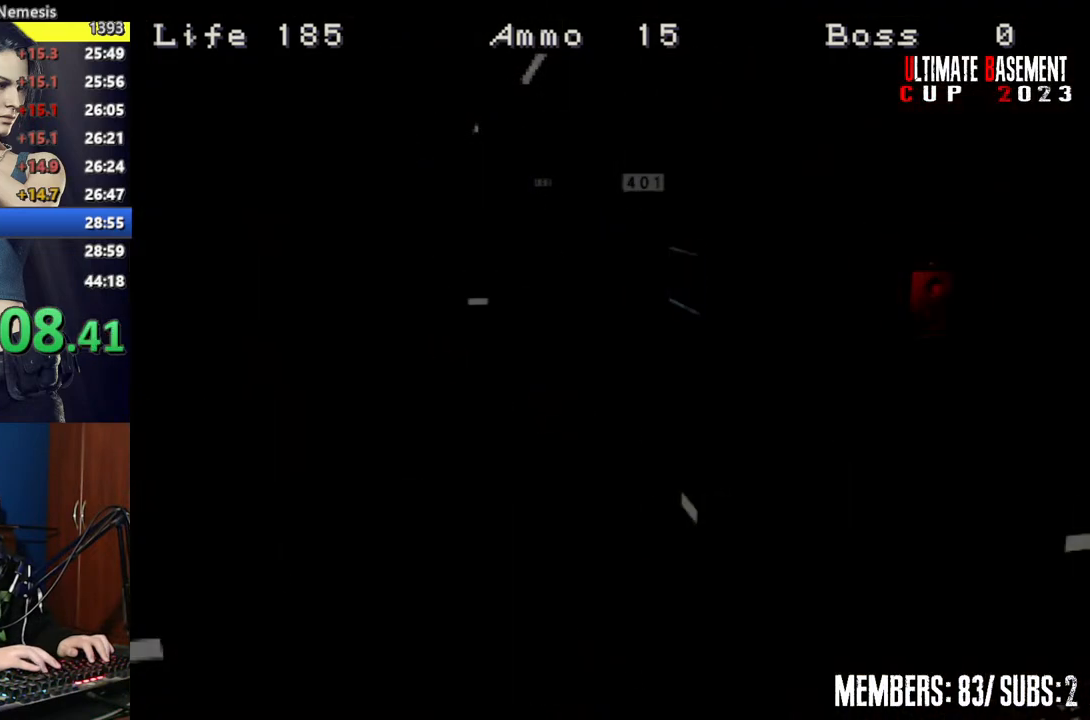
{"keys": ["d", "shift"], "events": [[17, "w", "up"]]}
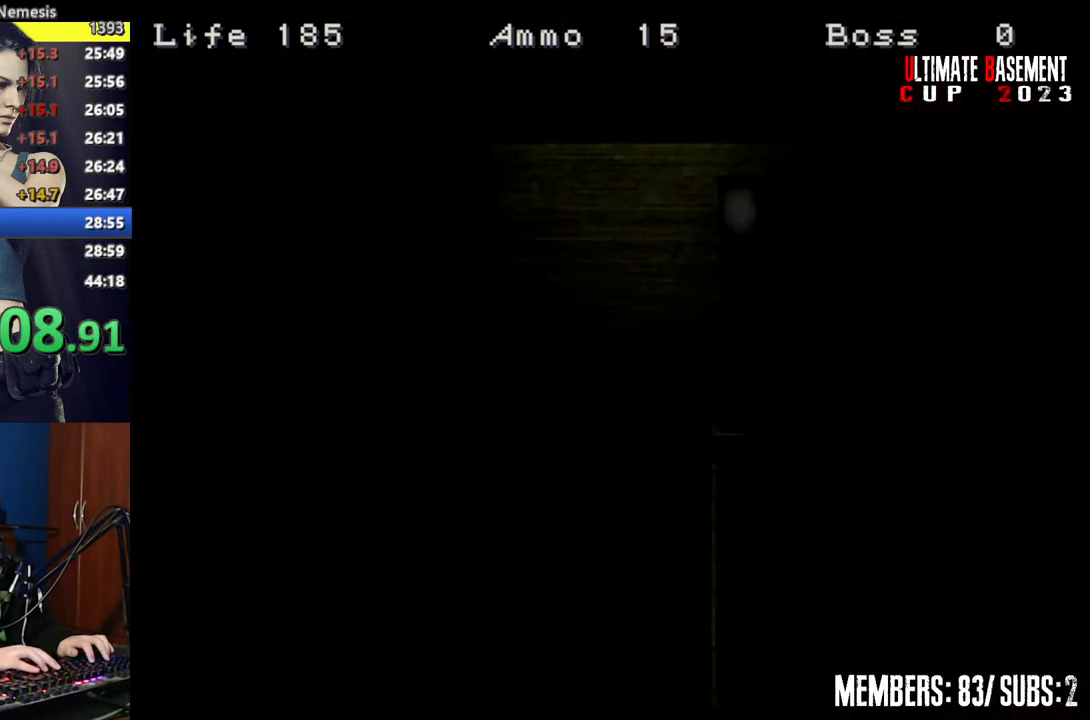
{"keys": ["d", "shift"], "events": []}
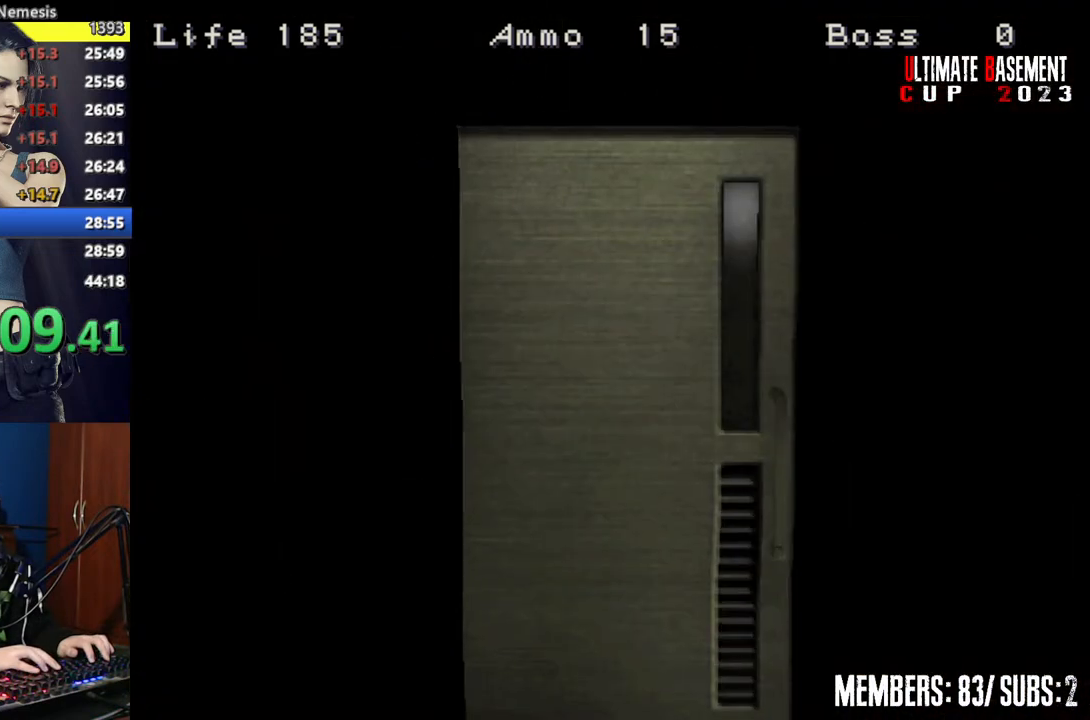
{"keys": ["d", "shift"], "events": [[100, "space", "down"], [250, "space", "up"]]}
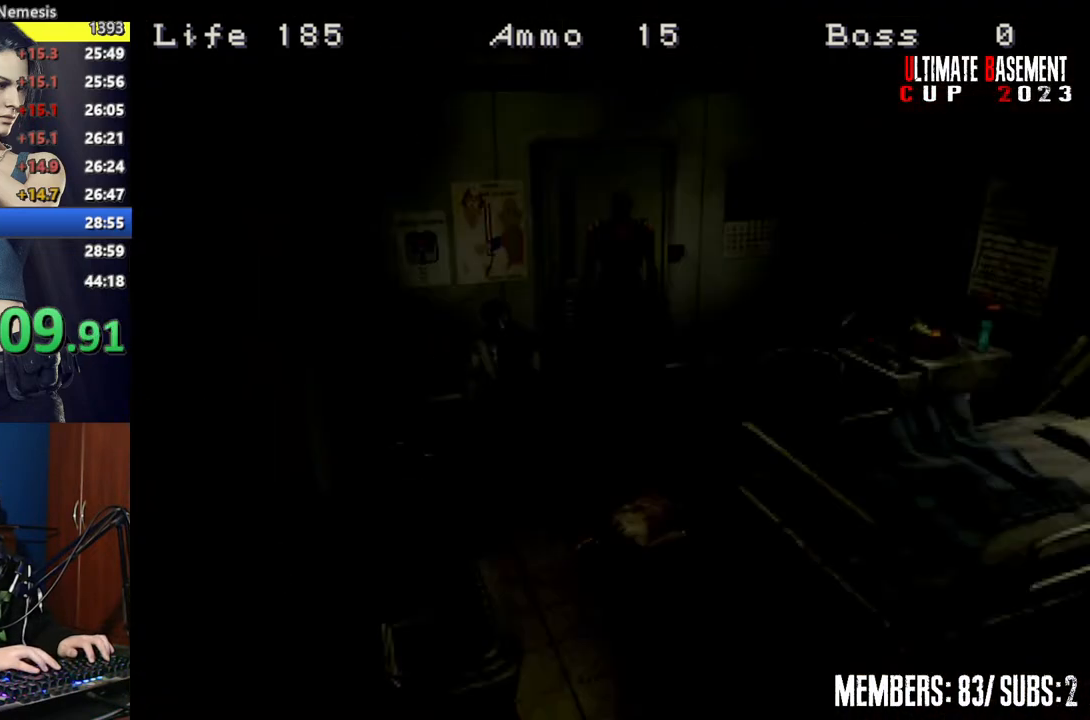
{"keys": ["d", "shift"], "events": [[350, "semicolon", "down"], [500, "semicolon", "up"]]}
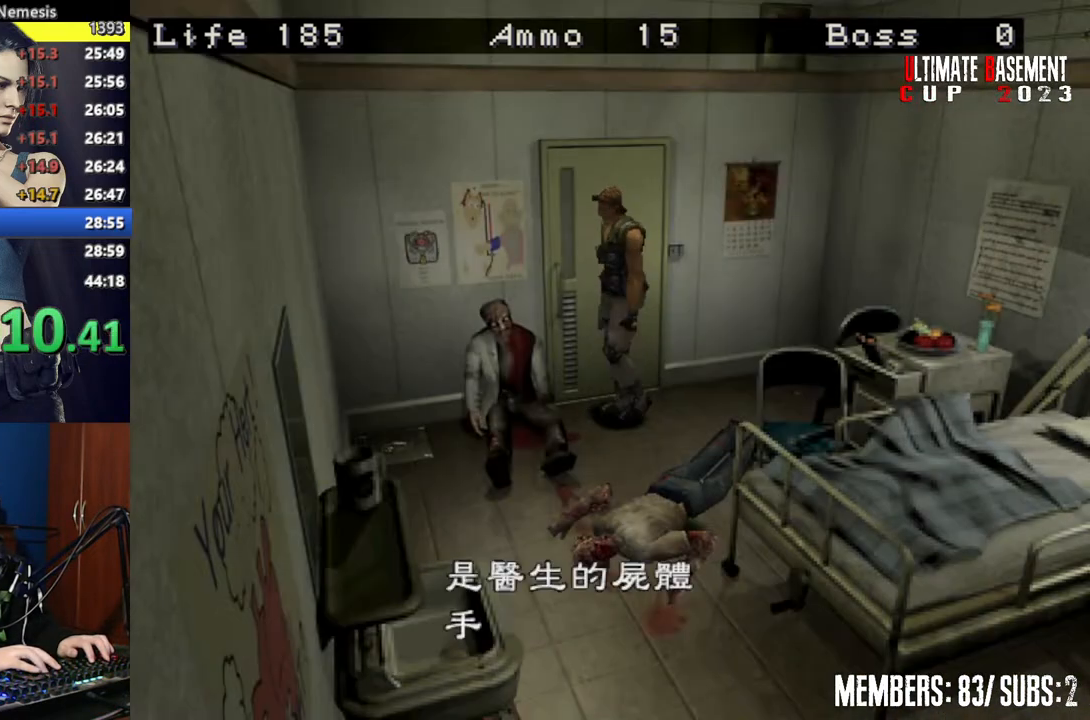
{"keys": ["d", "shift"], "events": [[250, "semicolon", "down"], [450, "semicolon", "up"]]}
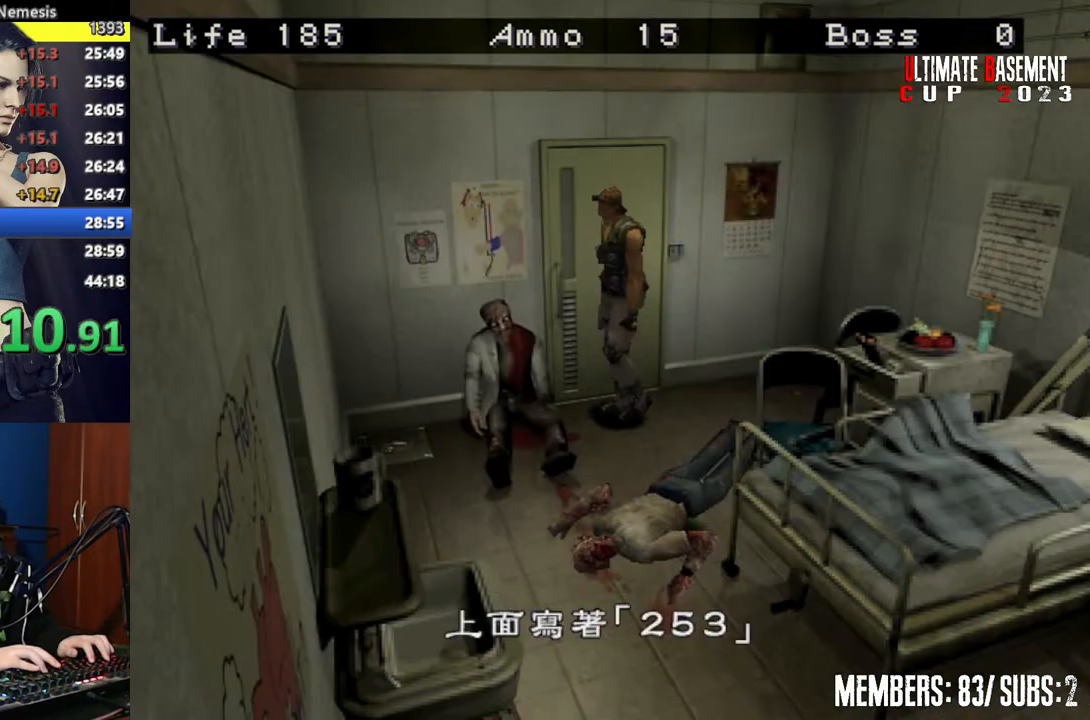
{"keys": ["d", "shift"], "events": [[200, "semicolon", "down"], [350, "semicolon", "up"]]}
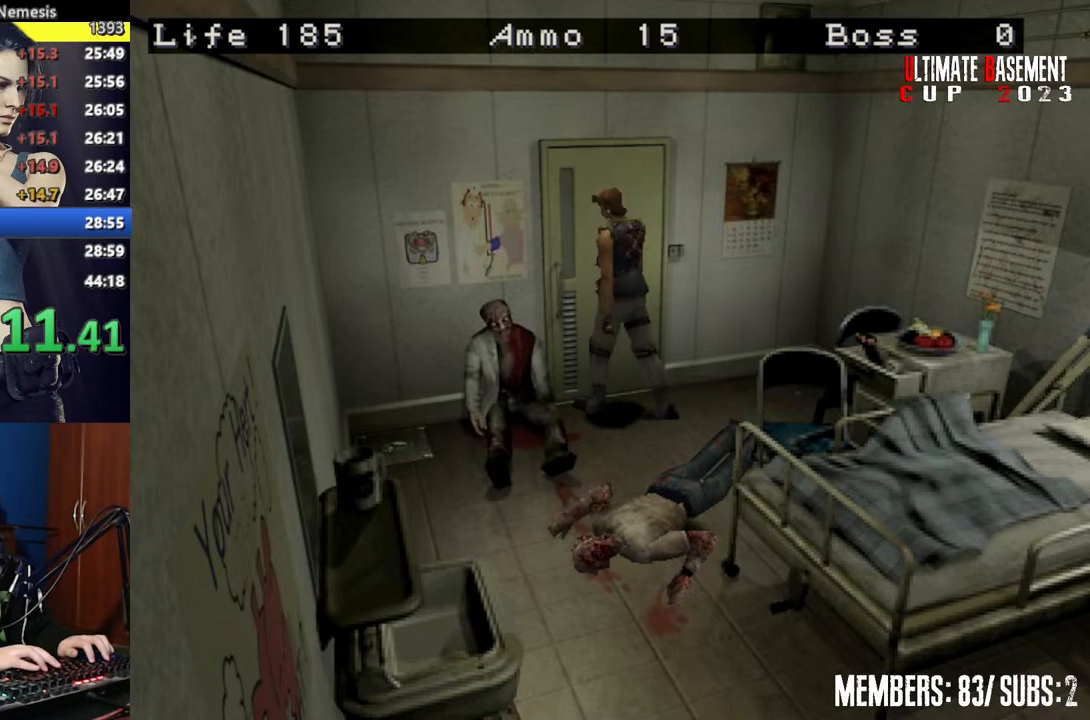
{"keys": ["d", "shift"], "events": [[117, "semicolon", "down"], [350, "semicolon", "up"]]}
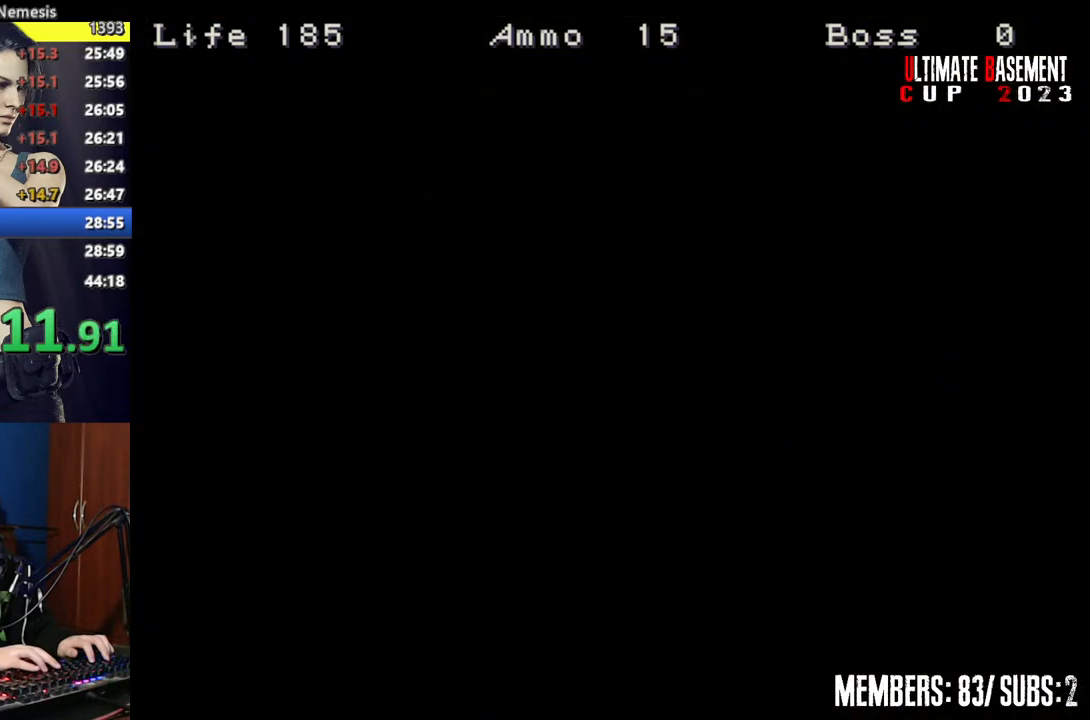
{"keys": ["d", "shift"], "events": []}
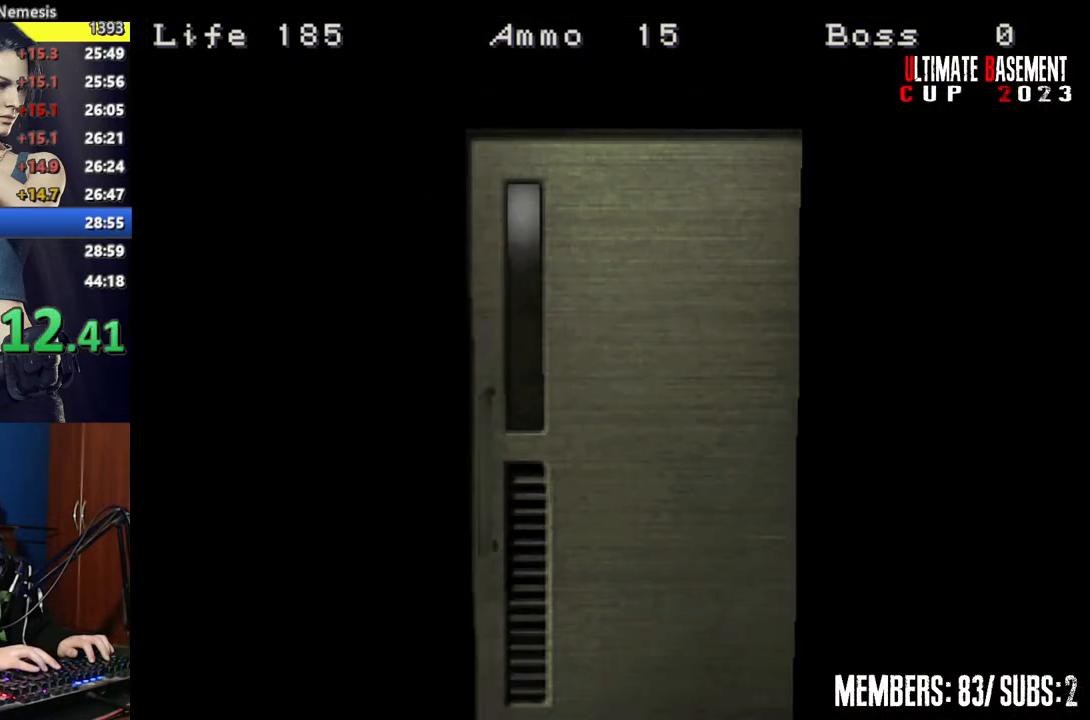
{"keys": ["d", "shift", "space"], "events": [[450, "space", "down"]]}
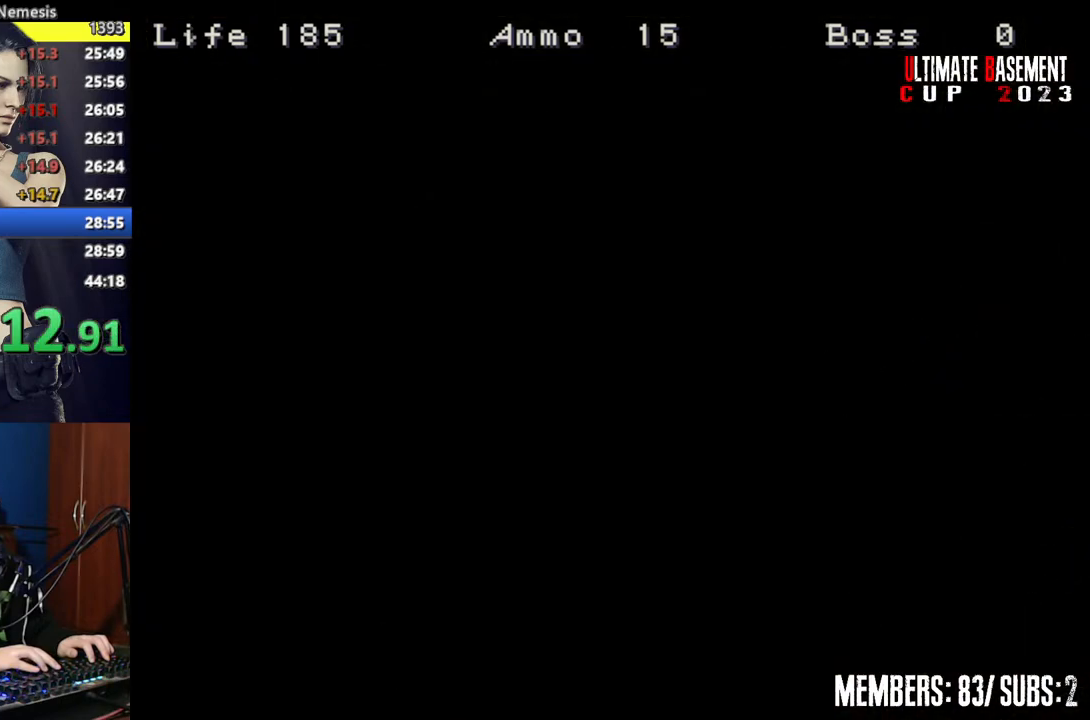
{"keys": ["d", "shift", "w"], "events": [[67, "space", "up"], [350, "w", "down"]]}
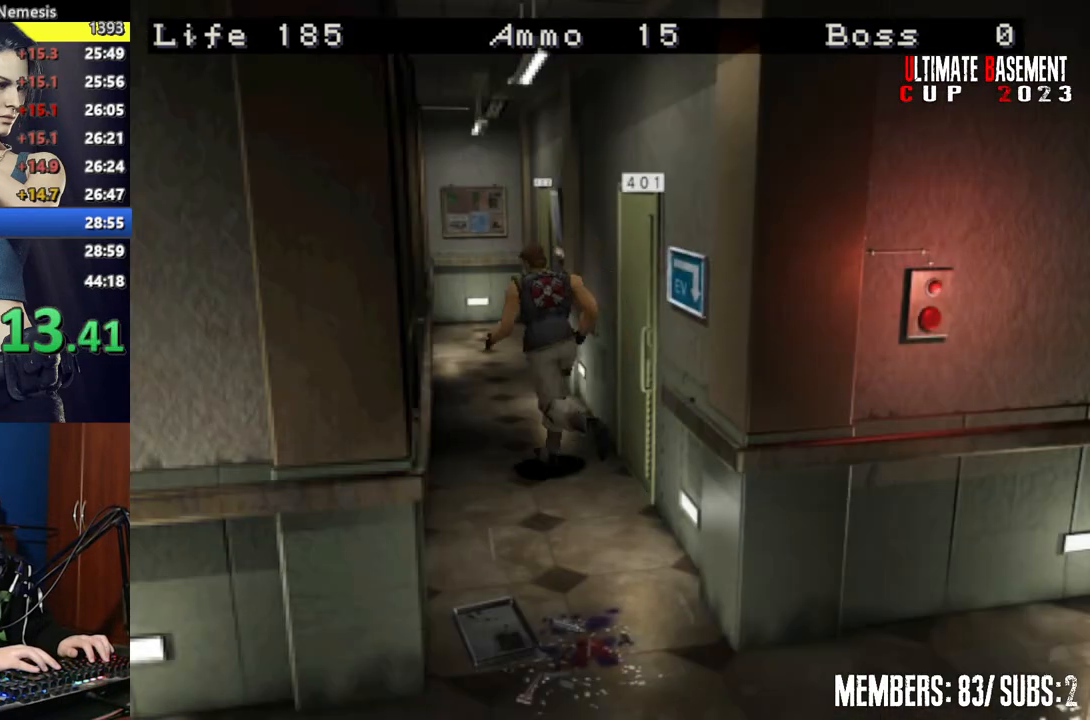
{"keys": ["shift", "w"], "events": [[200, "d", "up"], [450, "d", "down"], [500, "d", "up"]]}
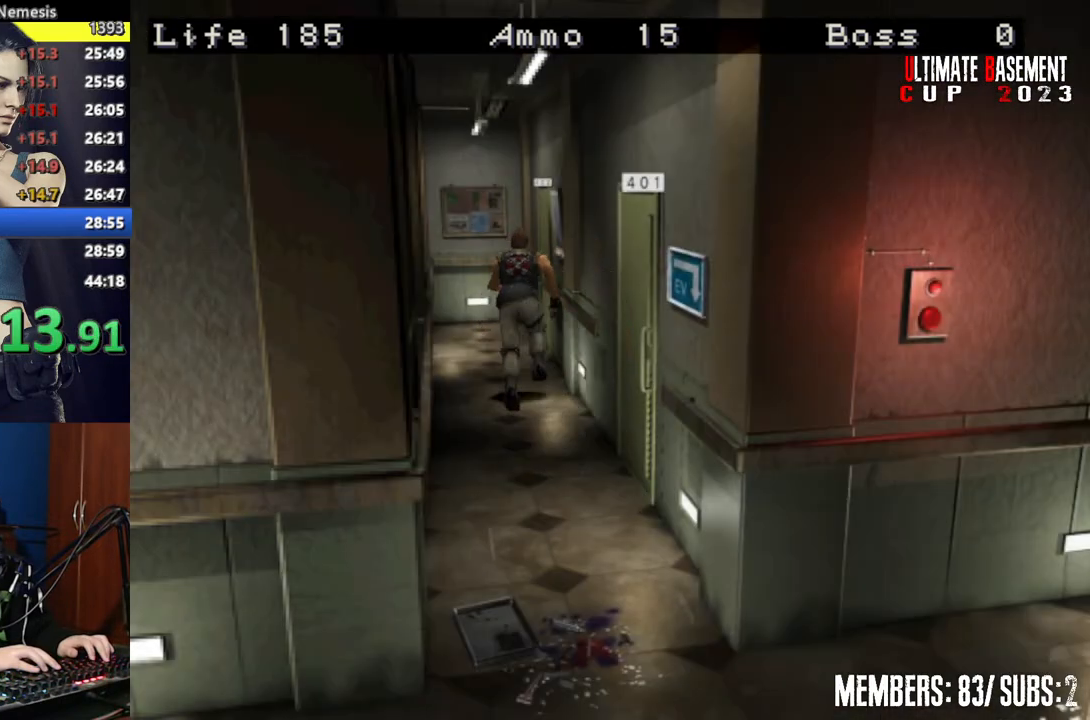
{"keys": ["d", "shift", "w"], "events": [[300, "d", "down"], [450, "semicolon", "down"], [467, "semicolon", "up"]]}
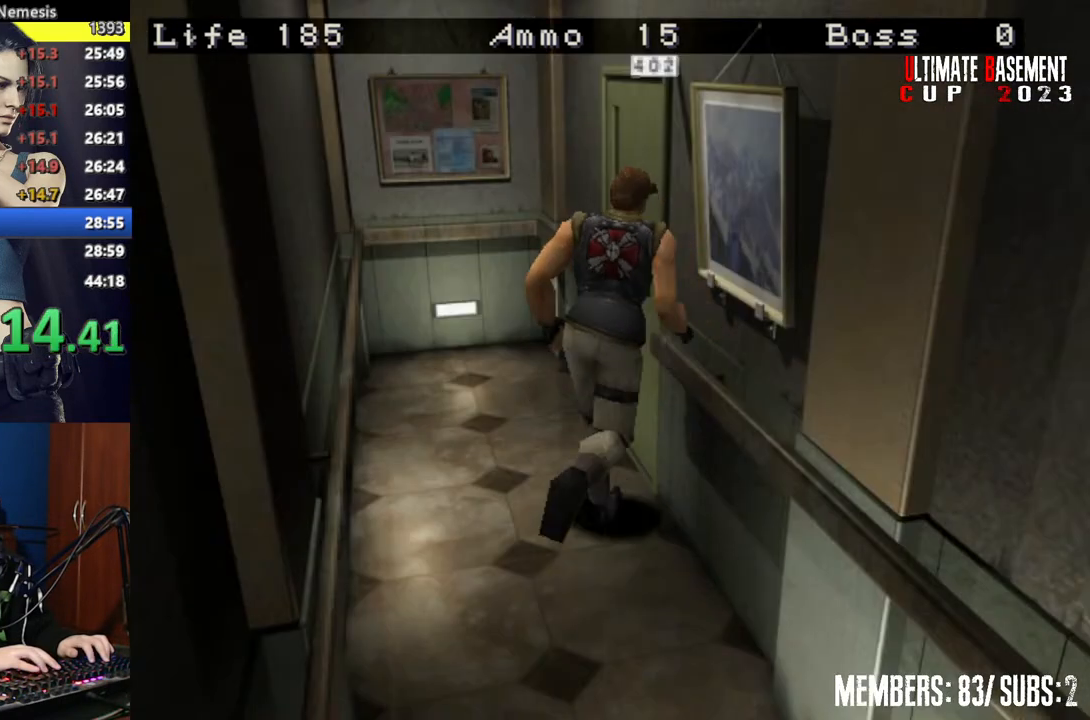
{"keys": ["semicolon", "shift"], "events": [[117, "semicolon", "down"], [167, "semicolon", "up"], [200, "w", "up"], [267, "d", "up"], [300, "semicolon", "down"], [350, "semicolon", "up"], [500, "semicolon", "down"]]}
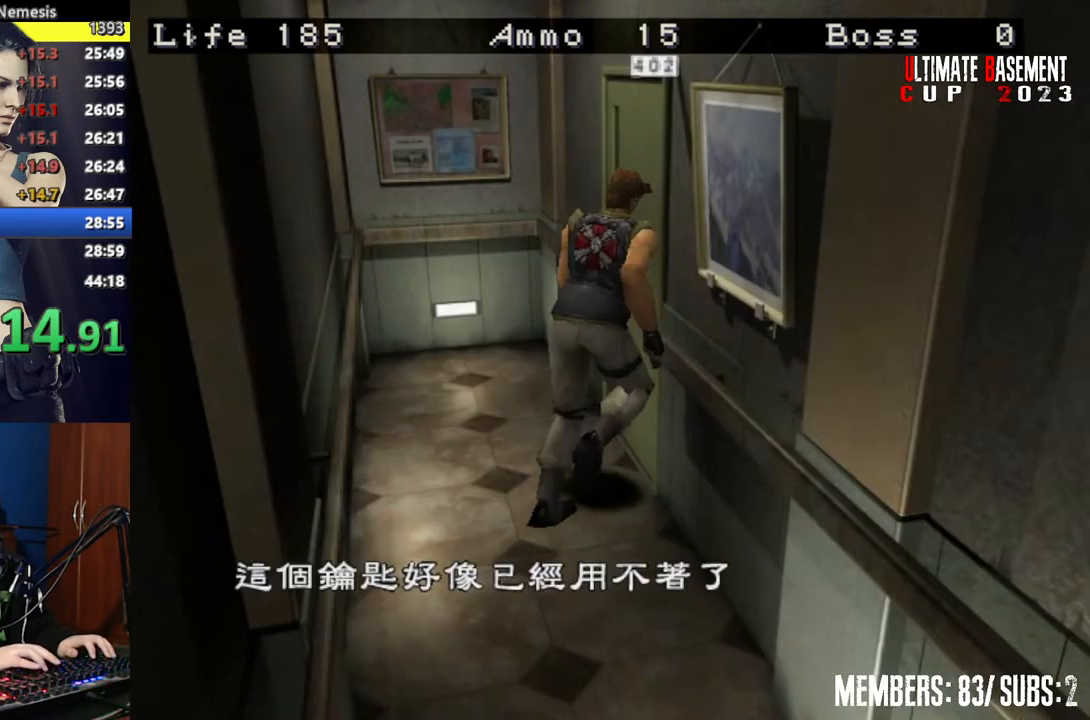
{"keys": ["shift"], "events": [[50, "semicolon", "up"], [150, "q", "down"], [217, "q", "up"], [217, "semicolon", "down"], [267, "semicolon", "up"], [367, "semicolon", "down"], [467, "semicolon", "up"]]}